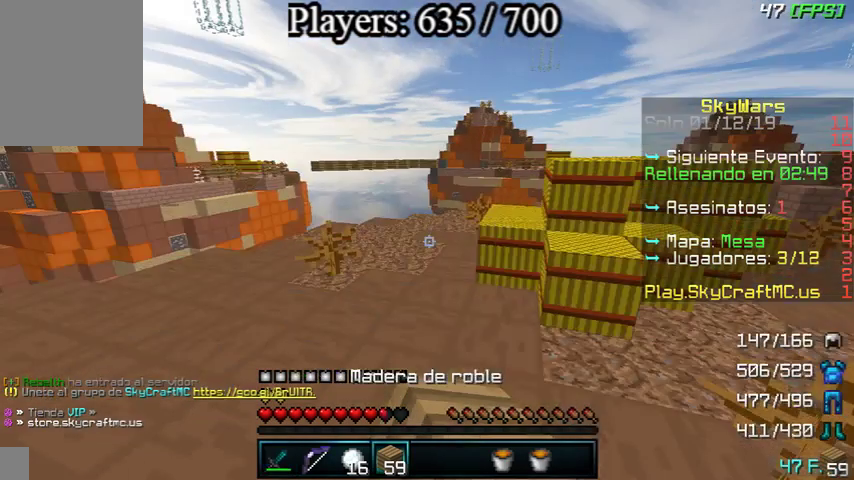
Gameplay with keyboard and mouse; each line is a JSON object with the keys and mouse buttons held at the frame after it. "events" lists presses ("down") and releases ("up") of "a", "d", "s", "w", "mouse_left" and "mouse_right" between this image and that frame as [ms after this image, input, new state], when the widget could be followed in between. "mouse_left", "mouse_right" = the "left", "right" buttons of the "mouse" list. No other keys are recorded. Fast repeated clicks can show as one long hold. Mouse movement is not recorded.
{"keys": ["a", "s", "w"], "mouse": [], "events": []}
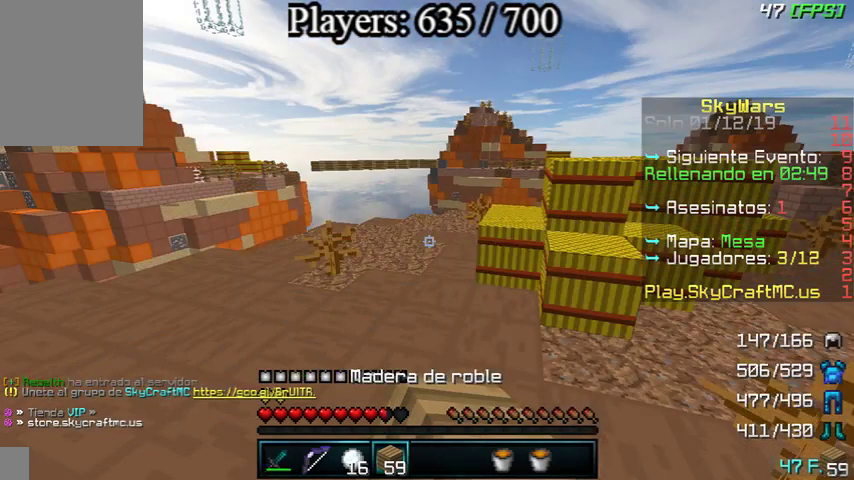
{"keys": ["s", "w"], "mouse": [], "events": [[267, "a", "up"], [267, "d", "down"], [500, "d", "up"]]}
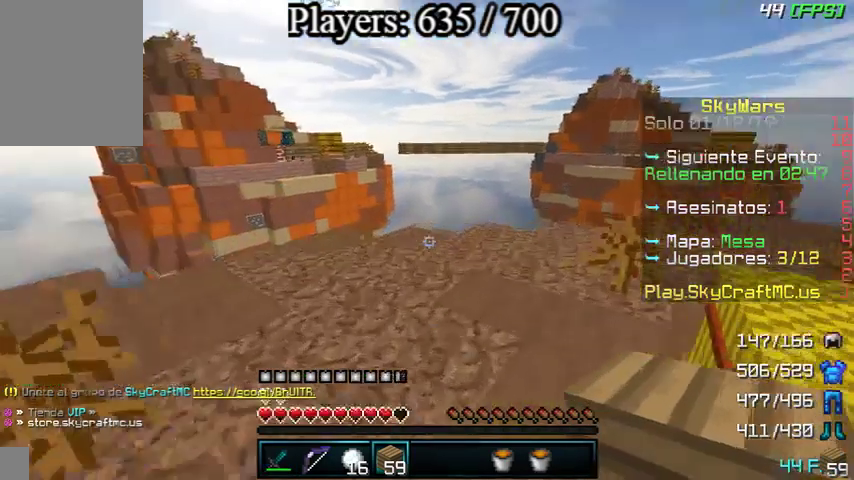
{"keys": ["s", "w"], "mouse": [], "events": [[100, "mouse_left", "down"], [267, "mouse_left", "up"], [367, "mouse_right", "down"], [467, "mouse_right", "up"]]}
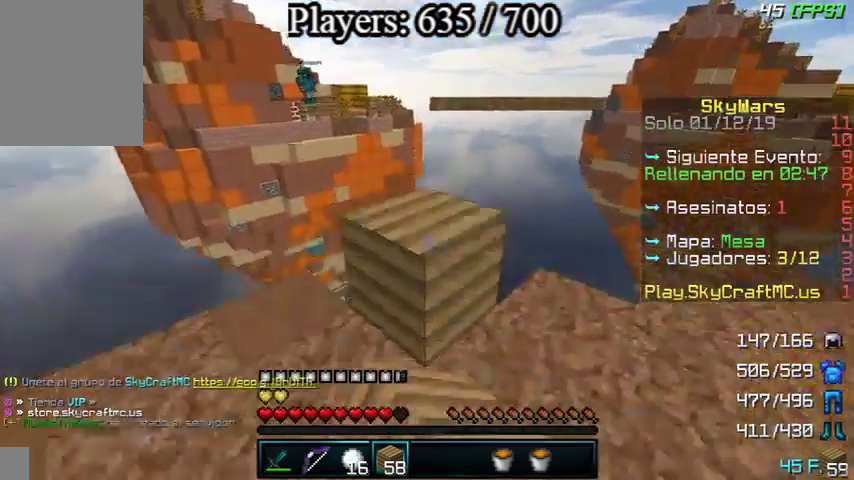
{"keys": ["a", "s"], "mouse": [], "events": [[33, "a", "down"], [167, "w", "up"]]}
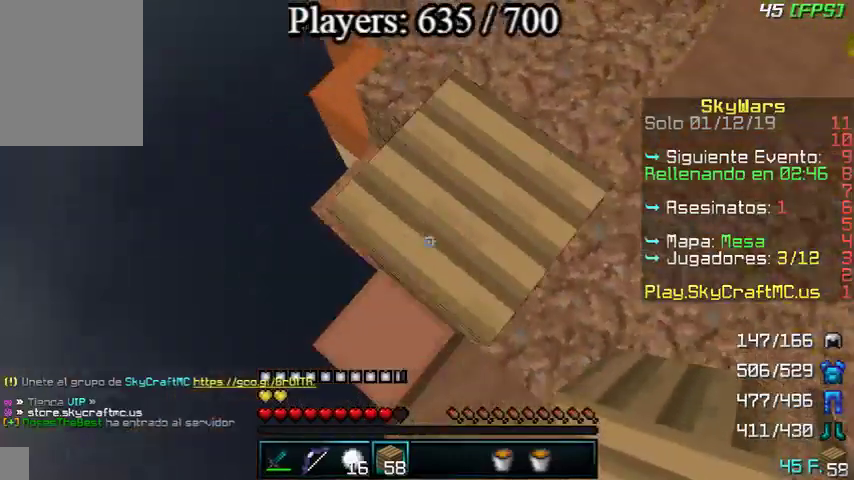
{"keys": ["a", "s"], "mouse": [], "events": [[167, "mouse_right", "down"], [367, "mouse_right", "up"], [467, "mouse_right", "down"], [500, "mouse_right", "up"]]}
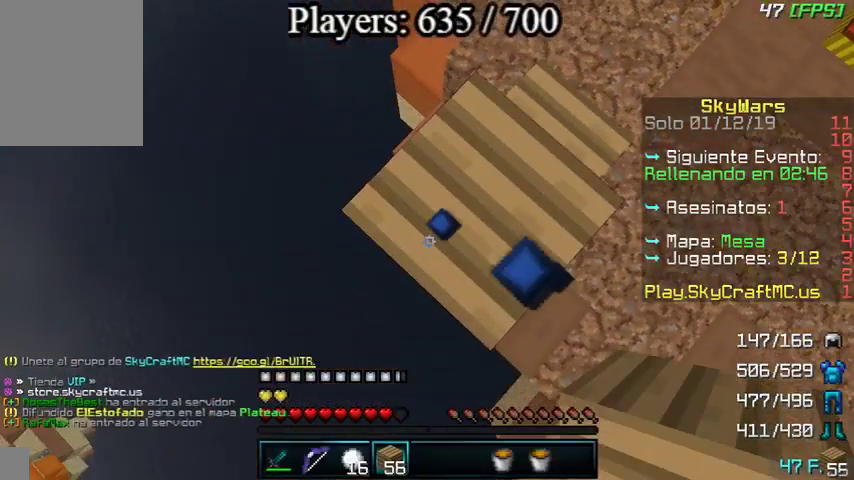
{"keys": ["a", "s"], "mouse": [], "events": []}
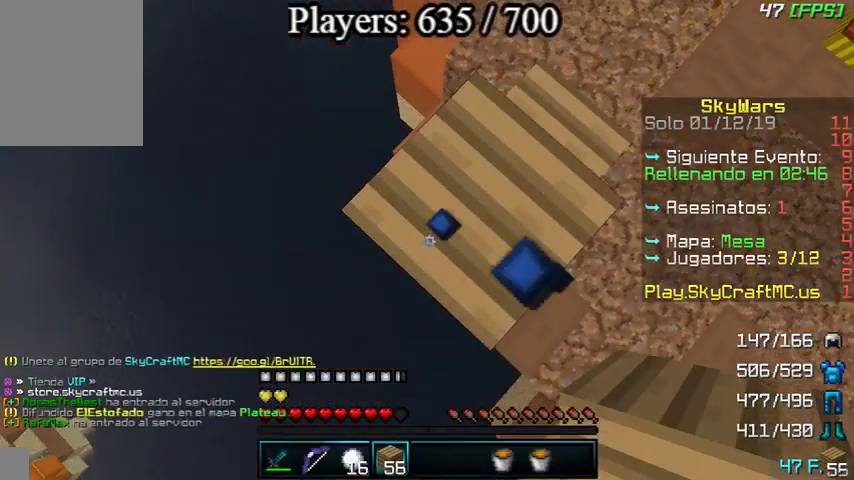
{"keys": ["a", "d"], "mouse": [], "events": [[300, "d", "down"], [300, "s", "up"]]}
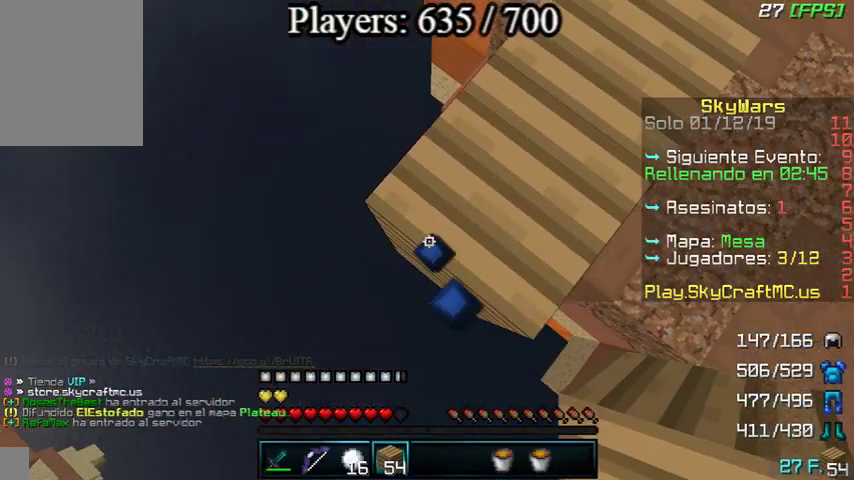
{"keys": ["a", "d"], "mouse": [], "events": []}
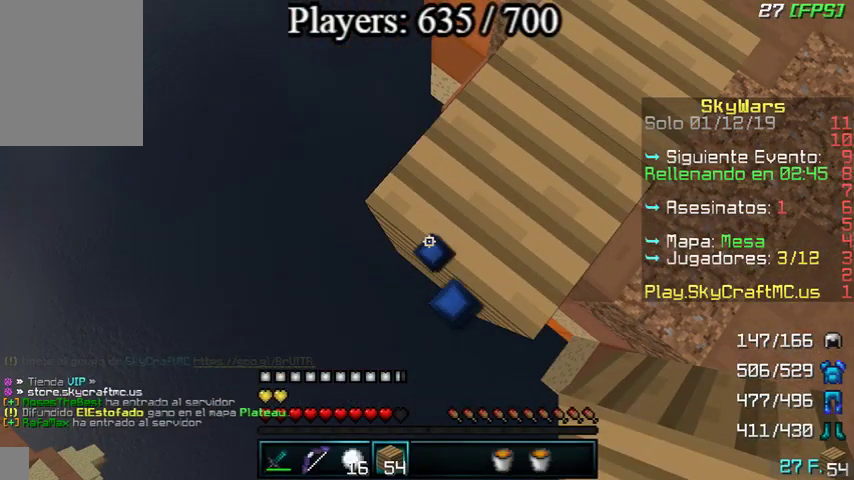
{"keys": ["a", "s"], "mouse": ["right"], "events": [[433, "d", "up"], [433, "s", "down"], [467, "mouse_right", "down"]]}
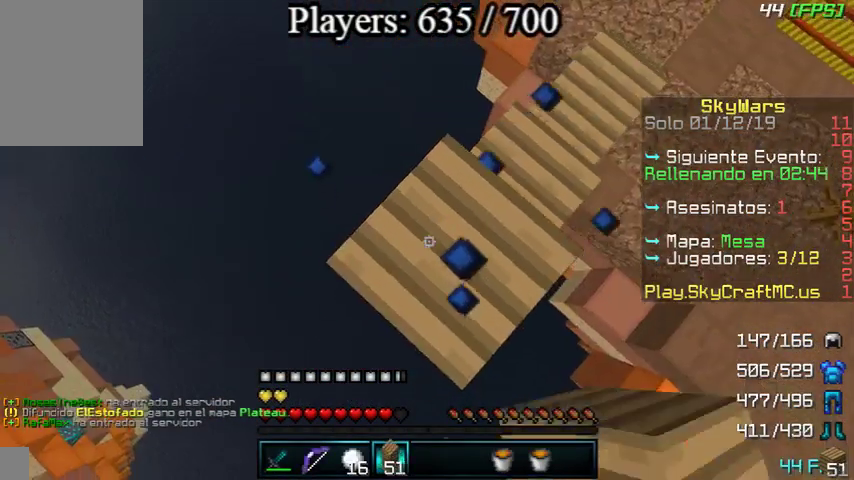
{"keys": ["a", "s"], "mouse": [], "events": [[67, "mouse_right", "up"], [400, "mouse_right", "down"], [467, "mouse_right", "up"]]}
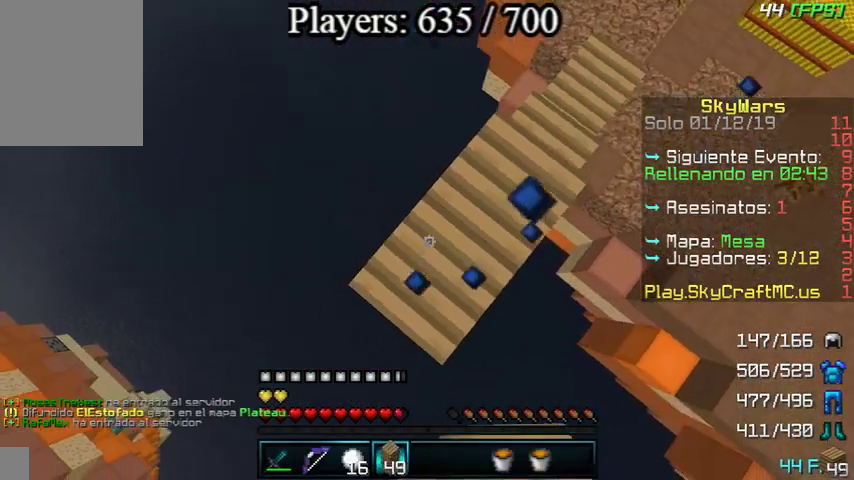
{"keys": ["a", "s"], "mouse": ["right"], "events": [[33, "mouse_right", "down"], [133, "mouse_right", "up"], [333, "mouse_right", "down"], [400, "mouse_right", "up"], [467, "mouse_right", "down"]]}
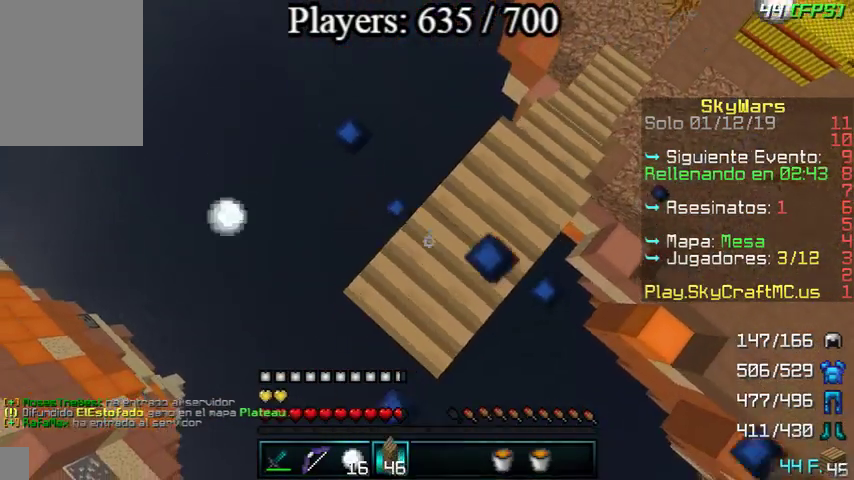
{"keys": ["a", "s"], "mouse": [], "events": [[33, "mouse_right", "up"], [133, "mouse_right", "down"], [200, "mouse_right", "up"], [333, "mouse_right", "down"], [367, "mouse_right", "up"], [433, "mouse_right", "down"], [500, "mouse_right", "up"]]}
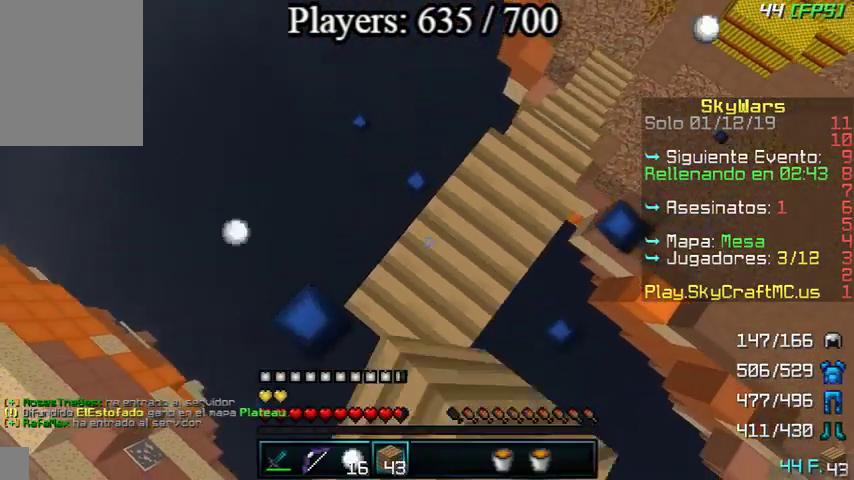
{"keys": ["a", "s"], "mouse": [], "events": [[100, "mouse_right", "down"], [300, "mouse_right", "up"], [400, "mouse_right", "down"], [467, "mouse_right", "up"]]}
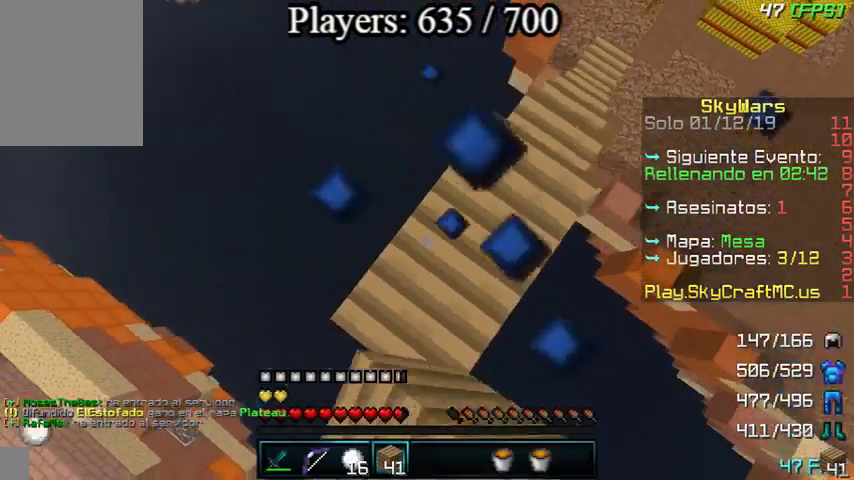
{"keys": ["a", "d", "s"], "mouse": ["right"], "events": [[67, "mouse_right", "down"], [100, "mouse_right", "up"], [200, "mouse_right", "down"], [267, "mouse_right", "up"], [467, "d", "down"], [467, "mouse_right", "down"]]}
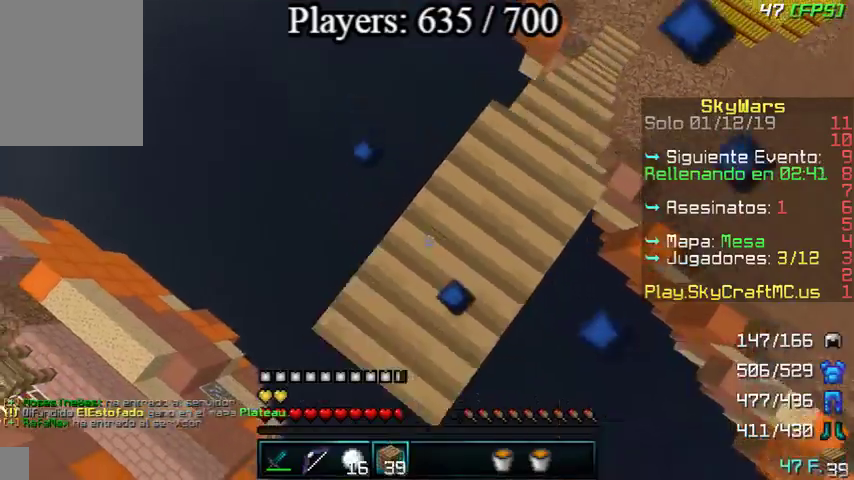
{"keys": ["a", "s"], "mouse": [], "events": [[33, "mouse_right", "up"], [67, "mouse_right", "down"], [100, "d", "up"], [167, "mouse_right", "up"], [200, "mouse_right", "down"], [367, "mouse_right", "up"]]}
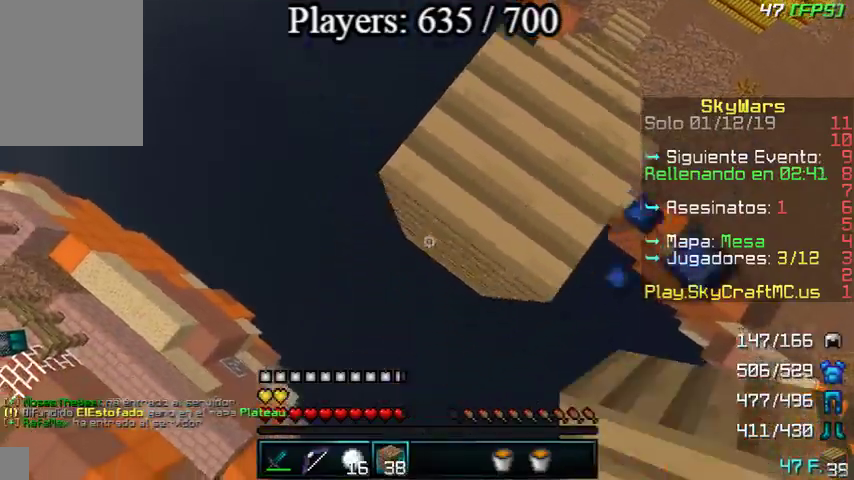
{"keys": ["a", "s"], "mouse": [], "events": [[33, "mouse_right", "down"], [67, "mouse_right", "up"], [167, "mouse_right", "down"], [233, "mouse_right", "up"]]}
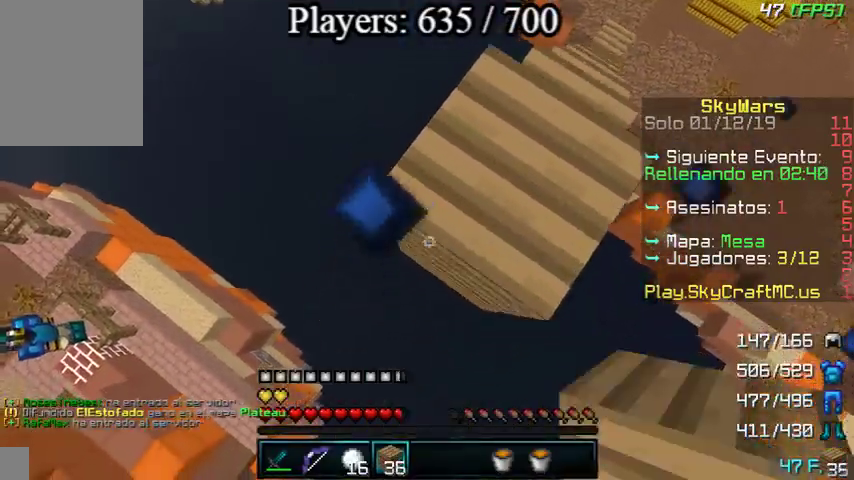
{"keys": ["a", "s"], "mouse": [], "events": [[100, "mouse_right", "down"], [233, "mouse_right", "up"]]}
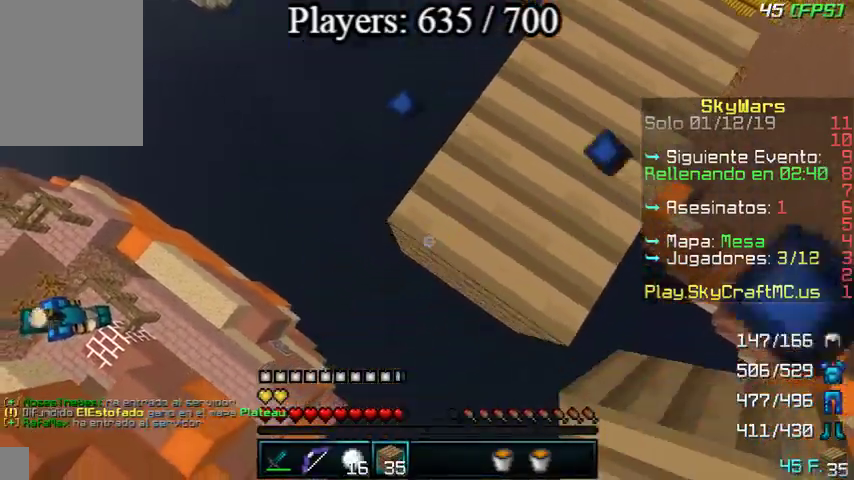
{"keys": ["w"], "mouse": [], "events": [[133, "d", "down"], [133, "mouse_right", "down"], [333, "mouse_right", "up"], [333, "s", "up"], [367, "a", "up"], [400, "w", "down"], [433, "d", "up"]]}
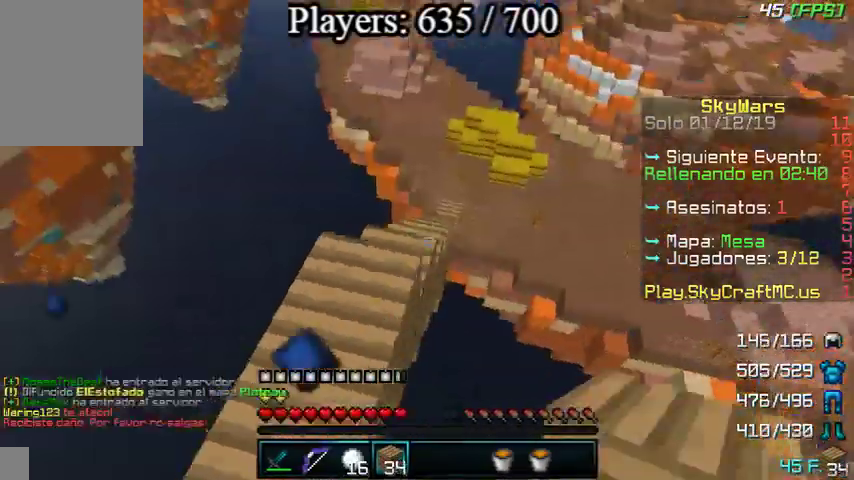
{"keys": ["a", "w"], "mouse": ["right"], "events": [[133, "a", "down"], [233, "mouse_left", "down"], [233, "mouse_right", "down"], [300, "mouse_left", "up"], [300, "mouse_right", "up"], [367, "mouse_right", "down"], [433, "mouse_right", "up"], [500, "mouse_right", "down"]]}
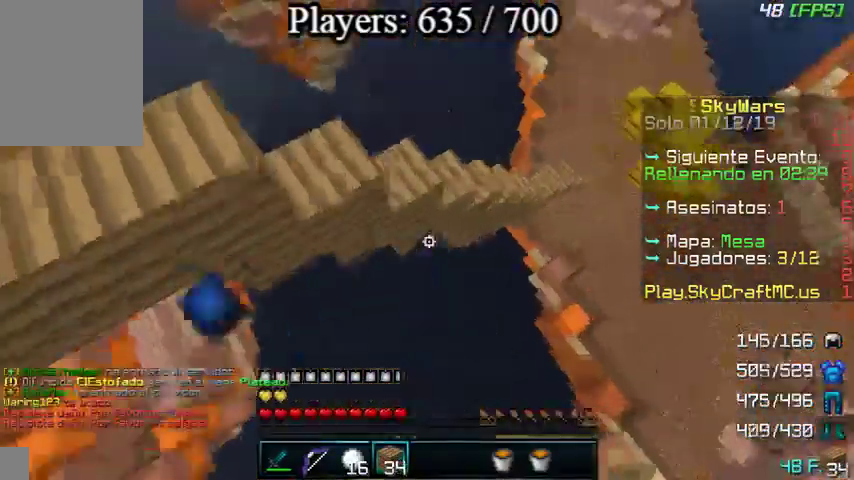
{"keys": ["w"], "mouse": [], "events": [[67, "mouse_right", "up"], [100, "a", "up"], [100, "mouse_right", "down"], [200, "mouse_right", "up"], [233, "a", "down"], [300, "mouse_right", "down"], [400, "a", "up"], [400, "mouse_right", "up"]]}
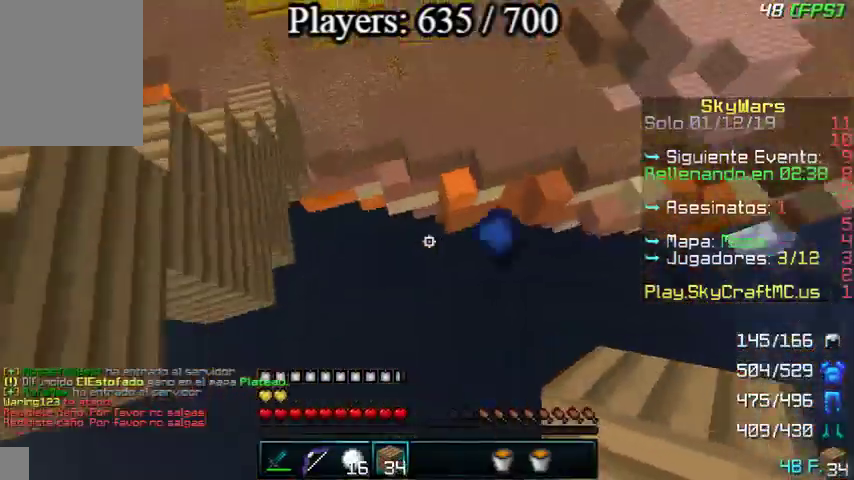
{"keys": ["w"], "mouse": [], "events": []}
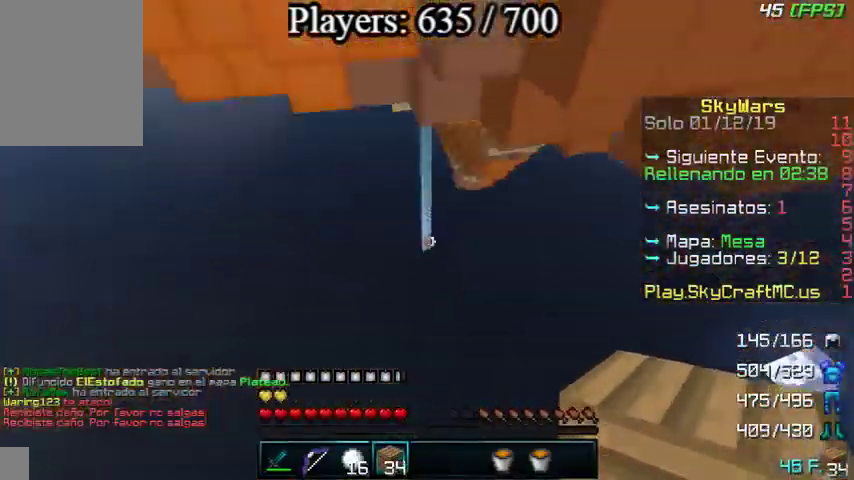
{"keys": ["w"], "mouse": [], "events": []}
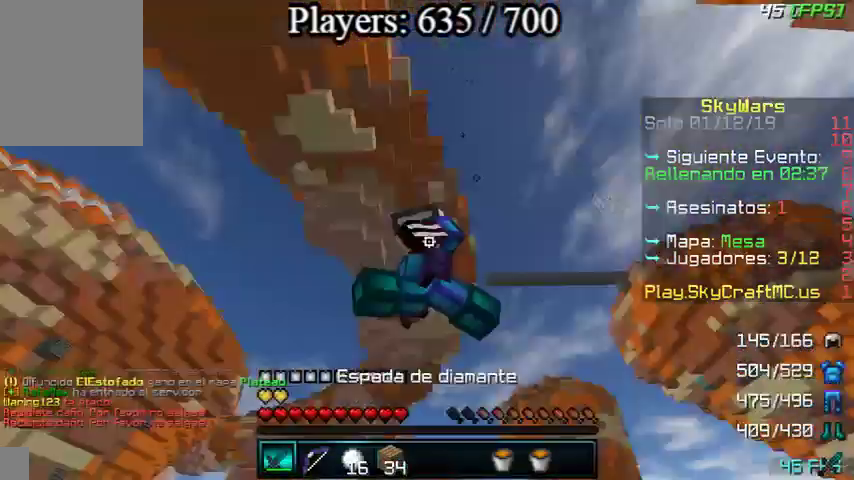
{"keys": [], "mouse": [], "events": [[367, "w", "up"]]}
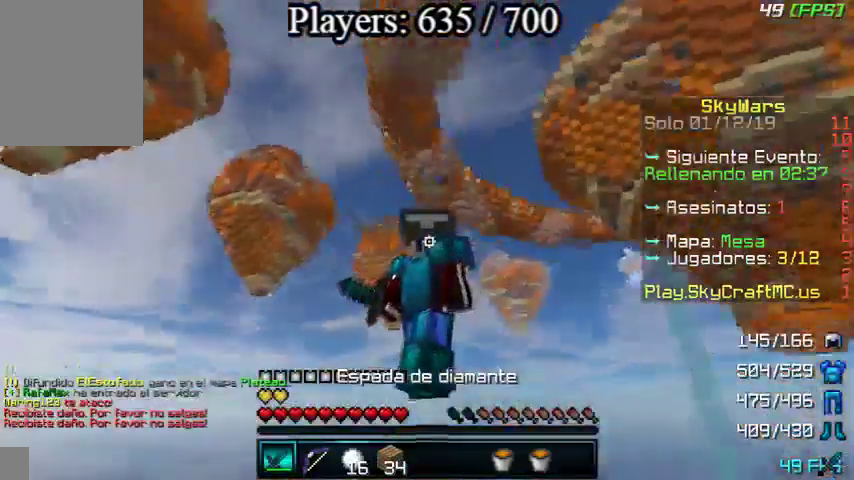
{"keys": [], "mouse": [], "events": []}
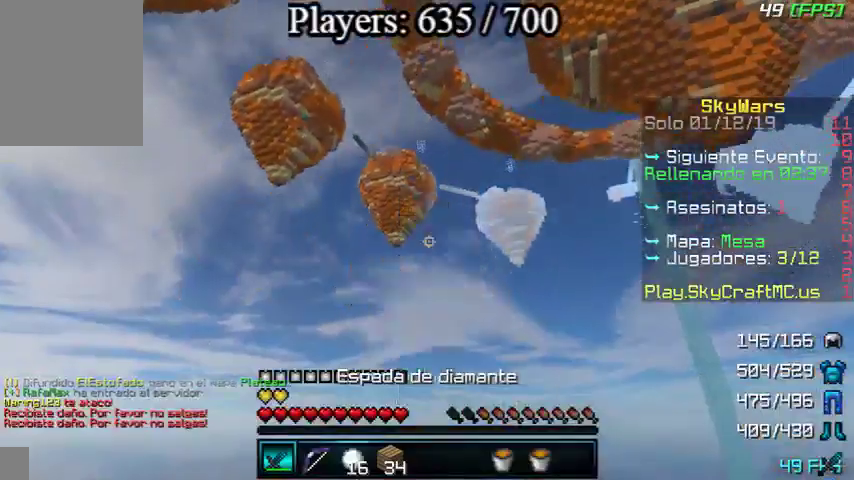
{"keys": [], "mouse": [], "events": []}
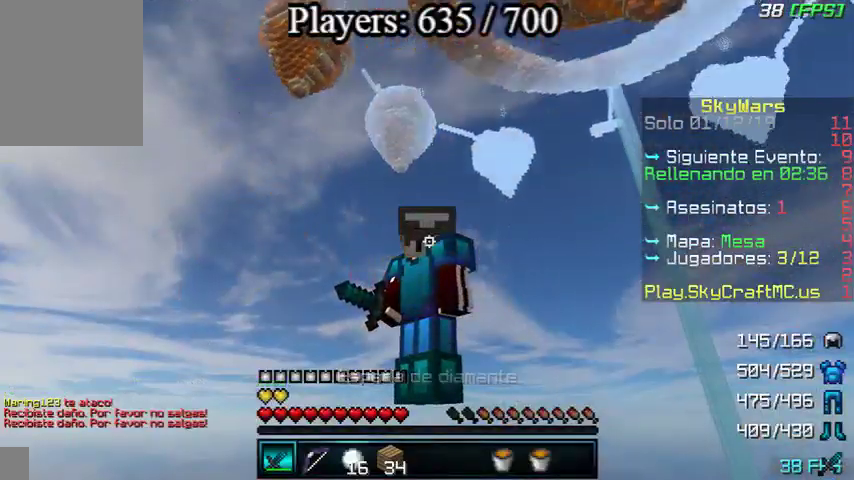
{"keys": [], "mouse": [], "events": []}